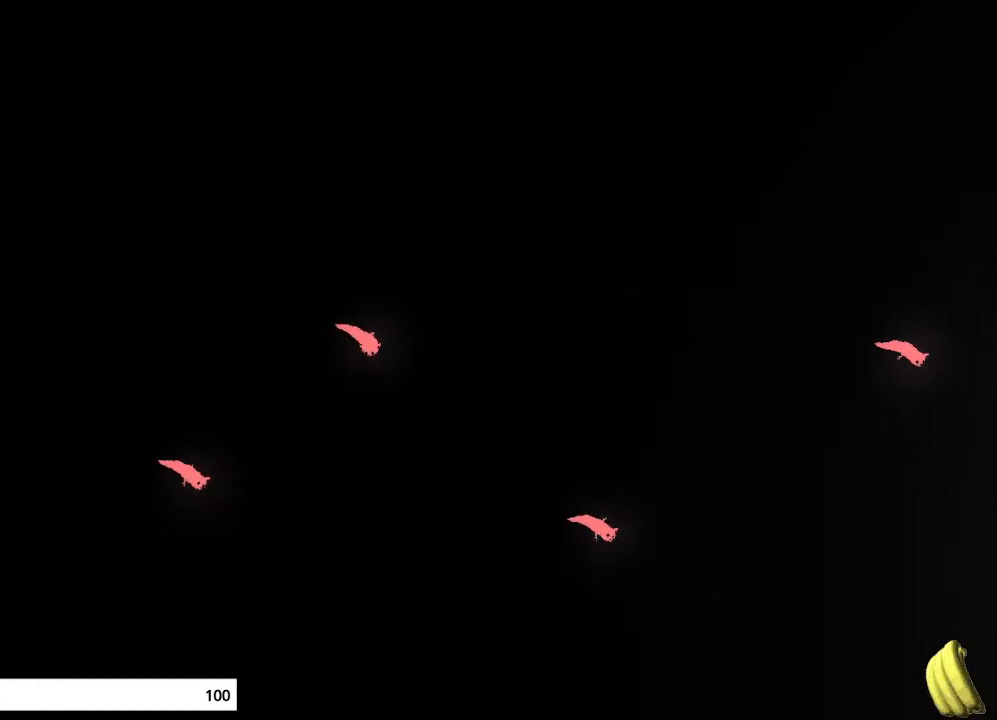
Gameplay with keyboard and mouse; each line is a JSON object with the keys held at the frame after it. "events" lists presses ("down") and releases ("up") of "down", "grab", "jump", "left", "right", "throw" and "up" between this image and that frame as [ms after this image, input, new state], when the widget could be followed in between. No other keys are recorded. "mouse_move" is the direction in which the mouse moves at that frame (one of eight, or "still"), when it could be read. Mouse buttons are not recorded. Key names are as the overlay labels them; some are game actions (e.g. jump) rather than physical keys.
{"keys": ["down"], "mouse_move": "down-right", "events": [[33, "down", "up"], [167, "down", "down"], [200, "right", "up"], [267, "down", "up"], [267, "right", "down"], [433, "down", "down"], [433, "right", "up"]]}
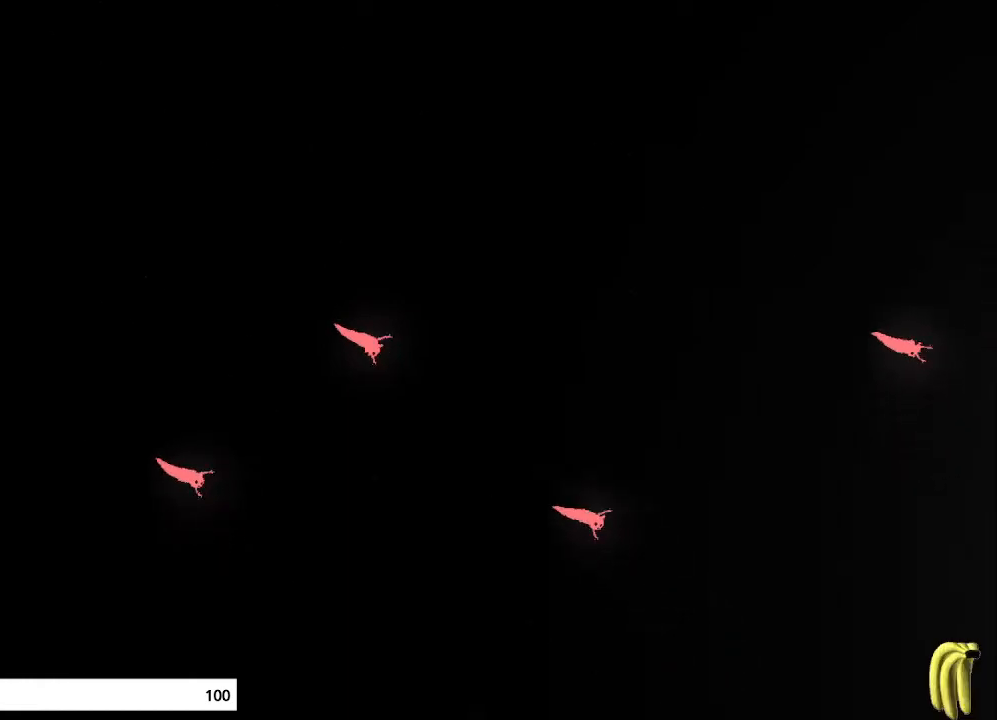
{"keys": ["down"], "mouse_move": "down", "events": [[67, "down", "up"], [67, "right", "down"], [167, "down", "down"], [200, "right", "up"], [300, "right", "down"], [367, "down", "up"], [433, "down", "down"], [467, "right", "up"]]}
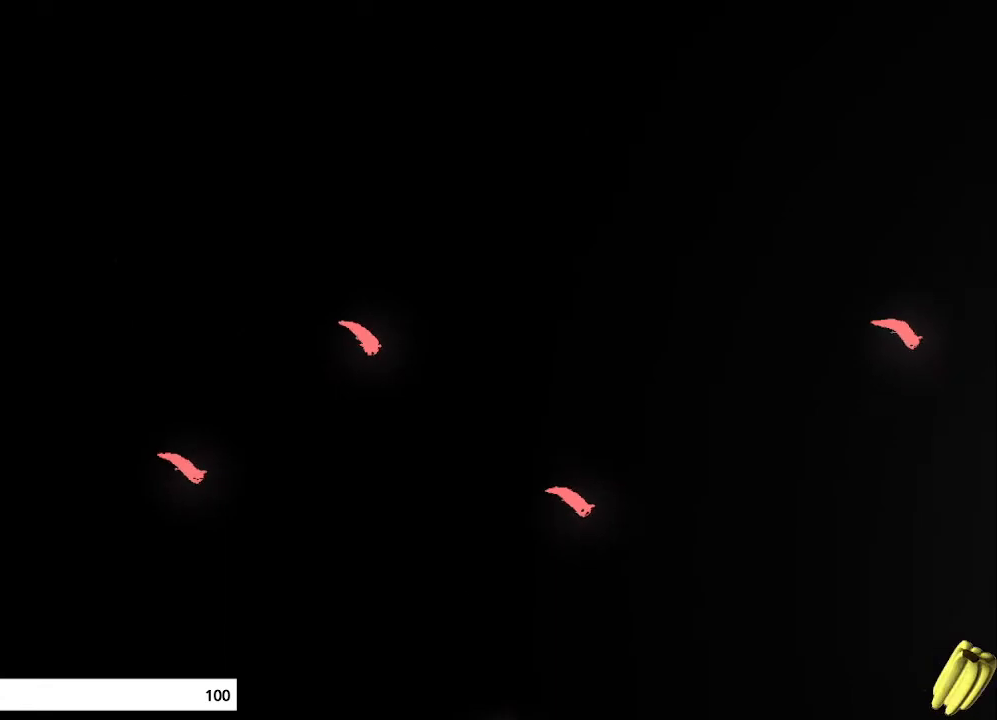
{"keys": ["down", "right"], "mouse_move": "down-right", "events": [[67, "down", "up"], [67, "right", "down"], [167, "down", "down"], [200, "right", "up"], [300, "right", "down"], [367, "down", "up"], [400, "down", "down"]]}
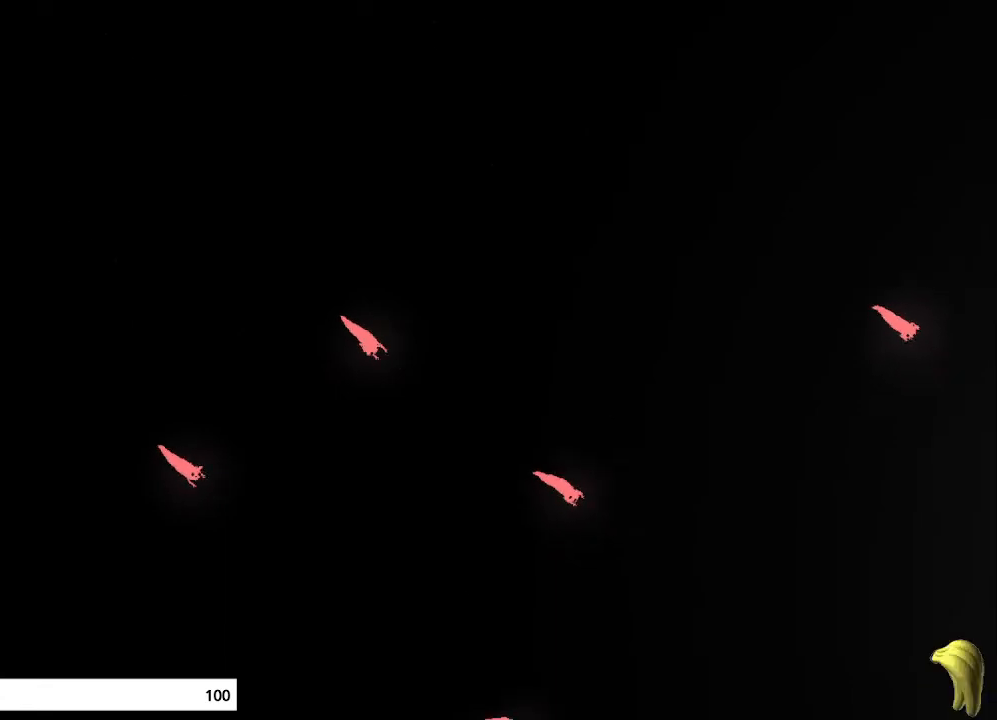
{"keys": ["down", "right"], "mouse_move": "down-right", "events": [[300, "down", "up"], [367, "down", "down"], [400, "down", "up"], [500, "down", "down"]]}
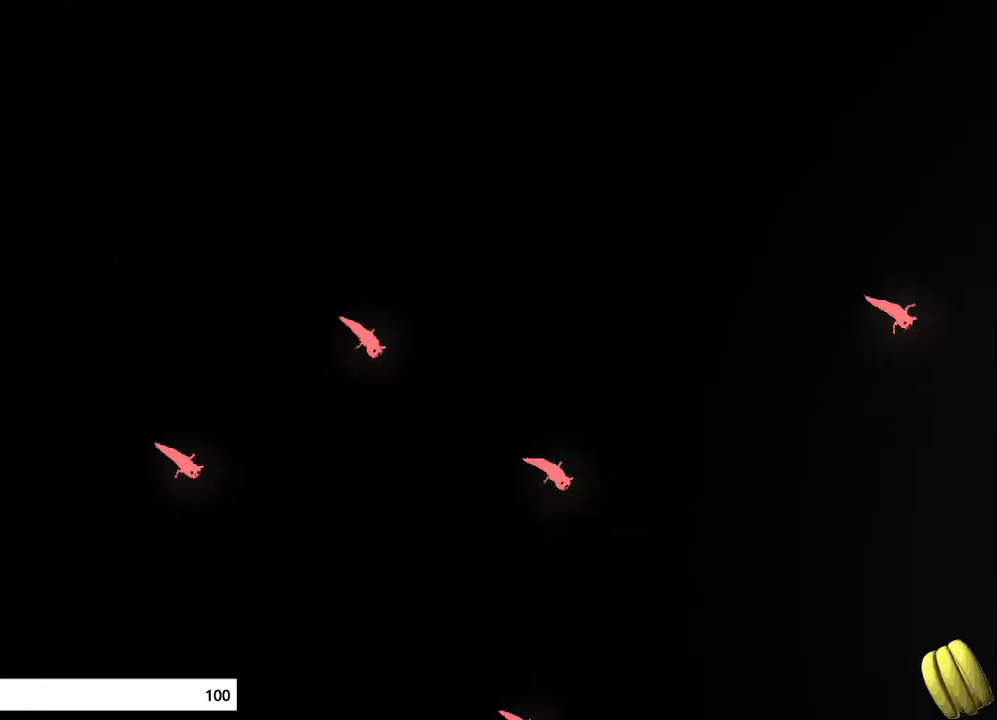
{"keys": ["down", "right"], "mouse_move": "down-right", "events": [[100, "down", "up"], [200, "down", "down"], [267, "down", "up"], [367, "down", "down"], [433, "down", "up"], [500, "down", "down"]]}
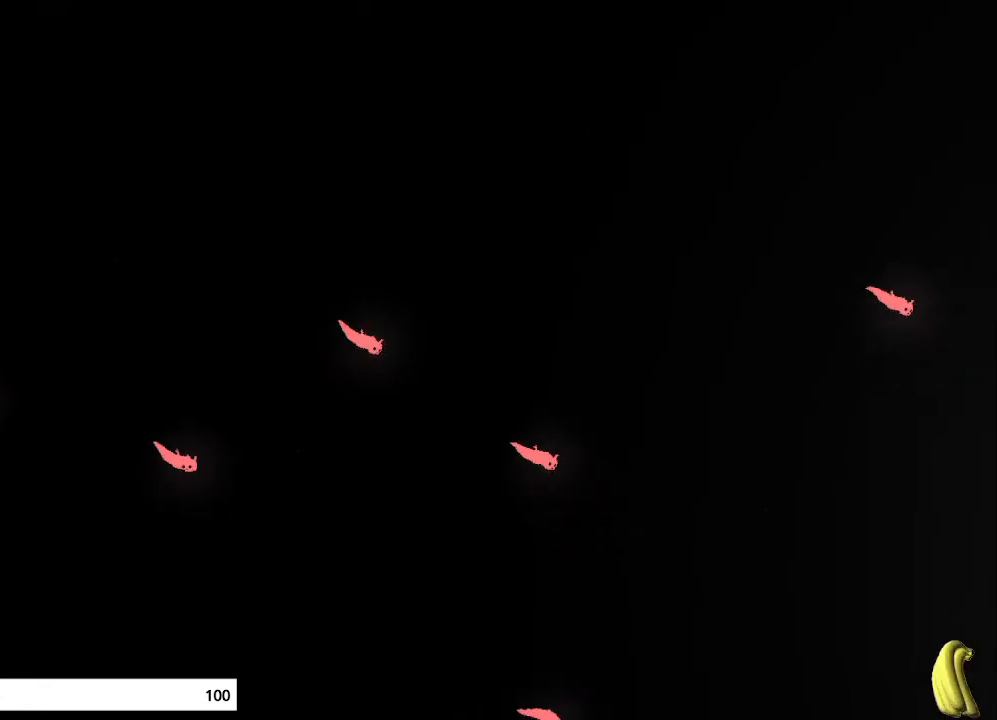
{"keys": ["down", "right"], "mouse_move": "down-right", "events": [[100, "down", "up"], [300, "down", "down"], [400, "down", "up"], [500, "down", "down"]]}
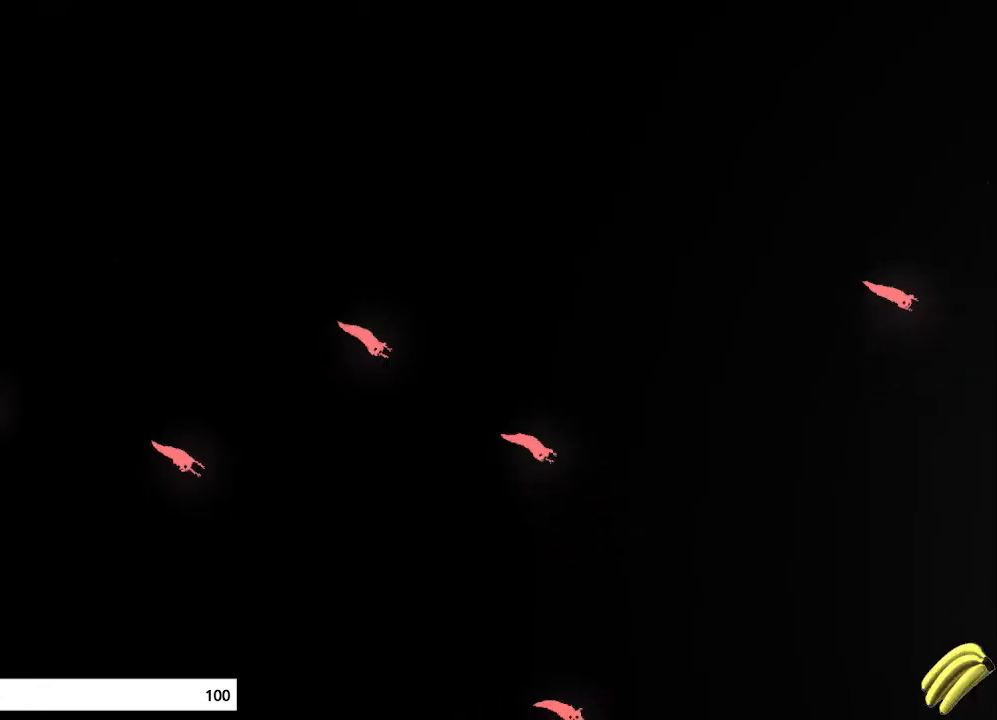
{"keys": ["right"], "mouse_move": "right", "events": [[33, "down", "up"], [300, "down", "down"], [367, "down", "up"], [433, "down", "down"], [500, "down", "up"]]}
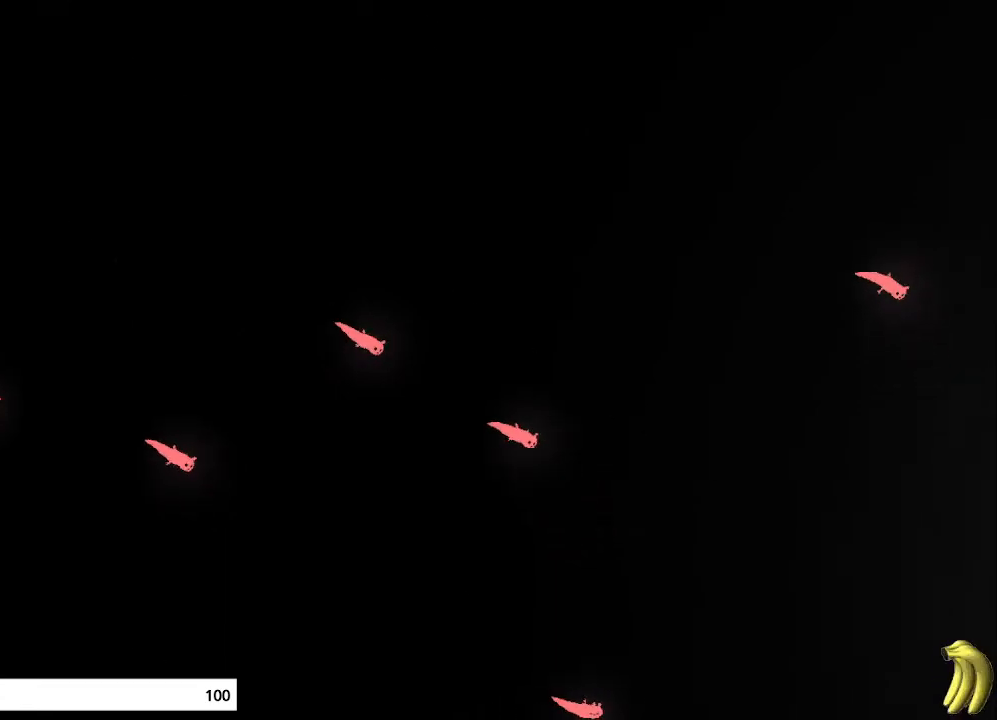
{"keys": ["down", "right"], "mouse_move": "down-right", "events": [[167, "down", "down"], [233, "right", "up"], [267, "right", "down"], [300, "down", "up"], [333, "down", "down"], [433, "down", "up"], [500, "down", "down"]]}
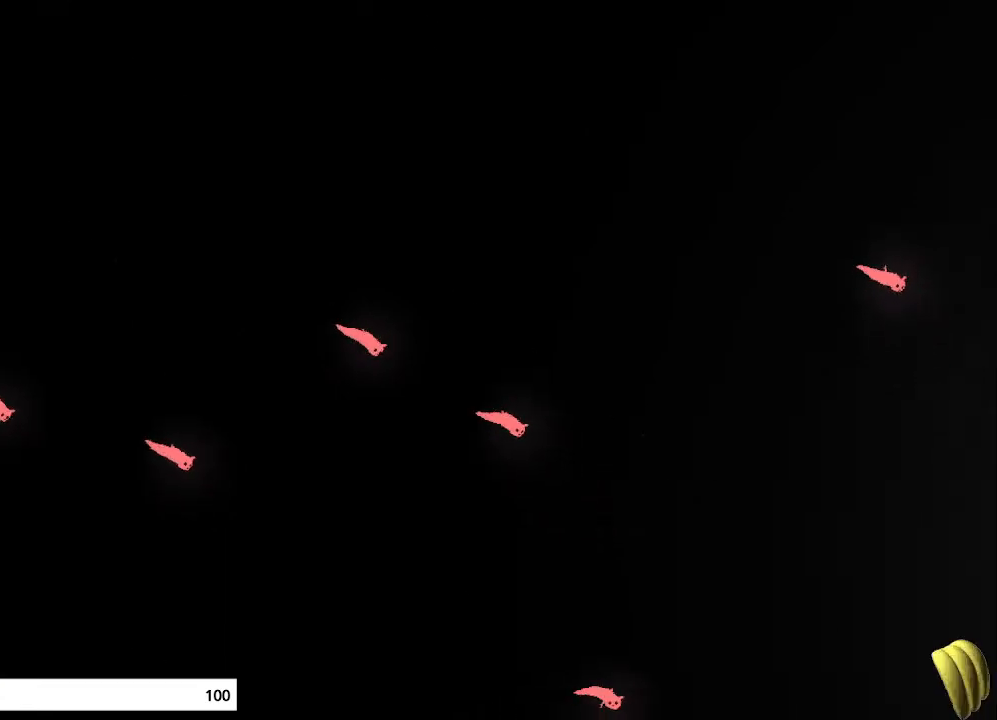
{"keys": ["right"], "mouse_move": "right", "events": [[33, "down", "up"], [133, "down", "down"], [233, "down", "up"], [300, "down", "down"], [333, "down", "up"]]}
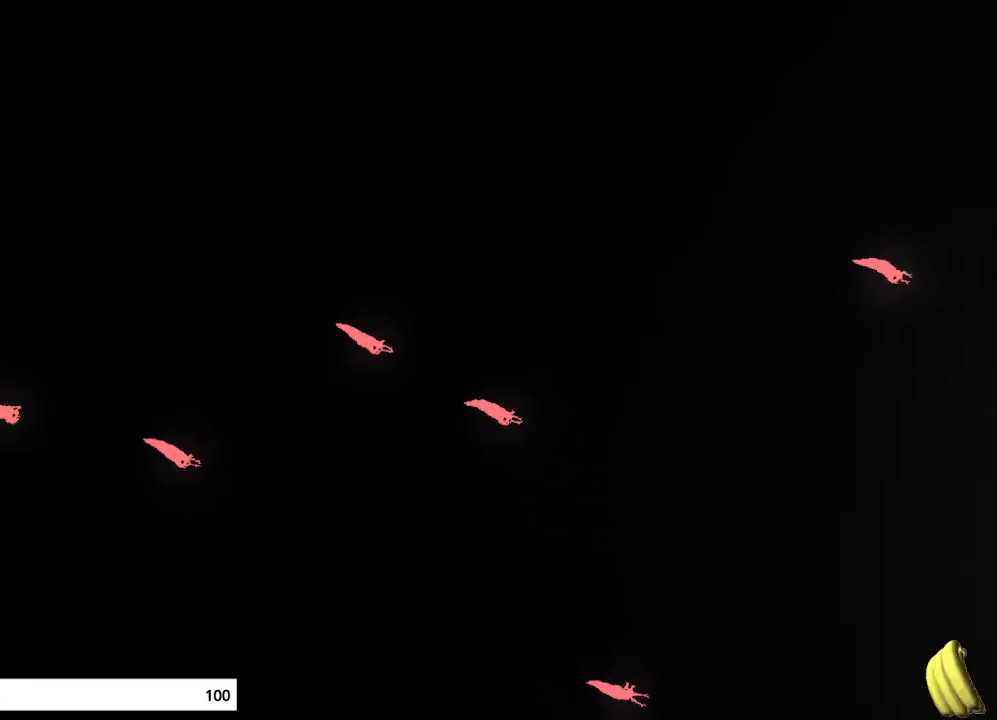
{"keys": ["right"], "mouse_move": "right", "events": [[200, "down", "down"], [267, "down", "up"], [367, "down", "down"], [367, "right", "up"], [433, "down", "up"], [433, "right", "down"]]}
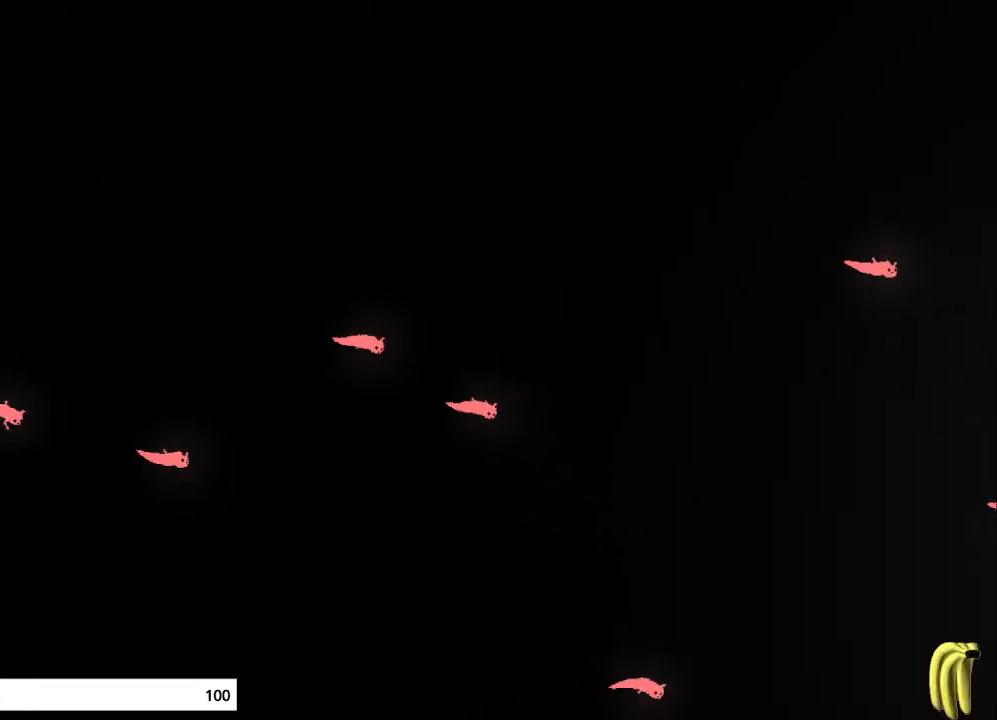
{"keys": ["down"], "mouse_move": "down-right", "events": [[33, "down", "down"], [33, "right", "up"], [133, "down", "up"], [133, "right", "down"], [233, "down", "down"], [233, "right", "up"], [333, "right", "down"], [367, "down", "up"], [467, "down", "down"], [500, "right", "up"]]}
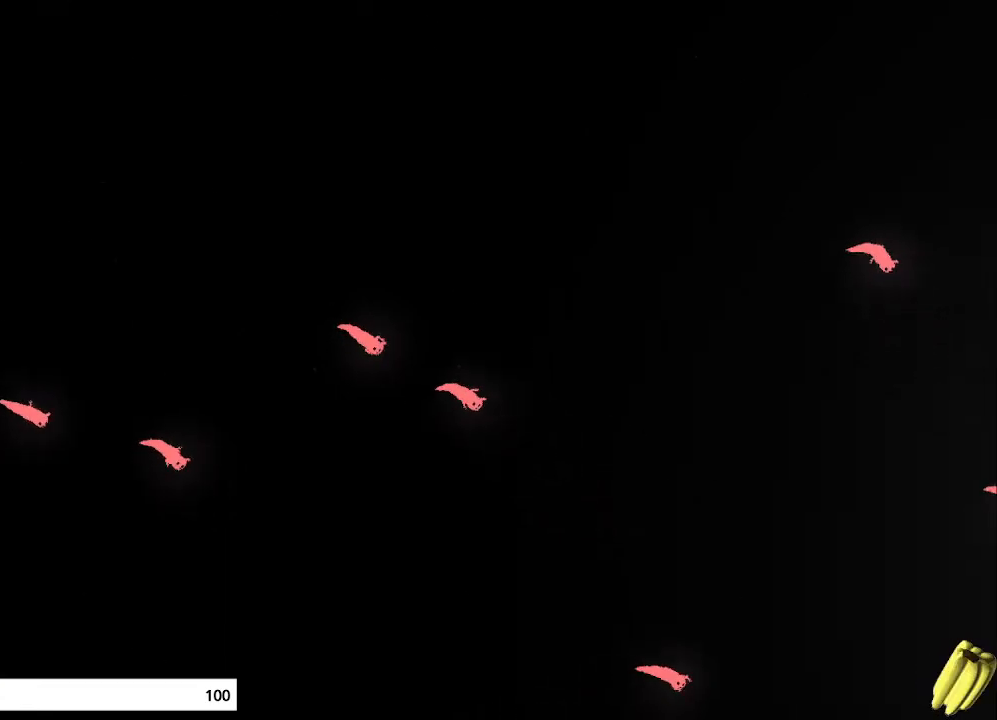
{"keys": ["down"], "mouse_move": "down-right", "events": [[33, "right", "down"], [100, "down", "up"], [200, "down", "down"], [367, "down", "up"], [433, "down", "down"], [467, "right", "up"]]}
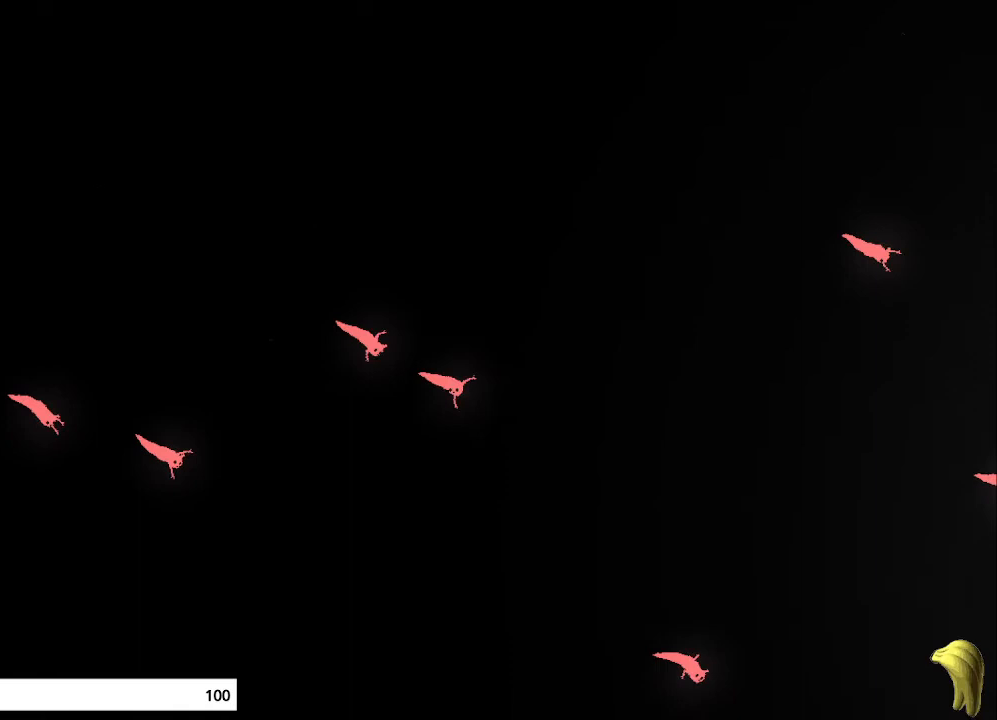
{"keys": ["down"], "mouse_move": "down", "events": [[67, "right", "down"], [100, "down", "up"], [200, "down", "down"], [267, "right", "up"], [333, "down", "up"], [333, "right", "down"], [467, "down", "down"], [467, "right", "up"]]}
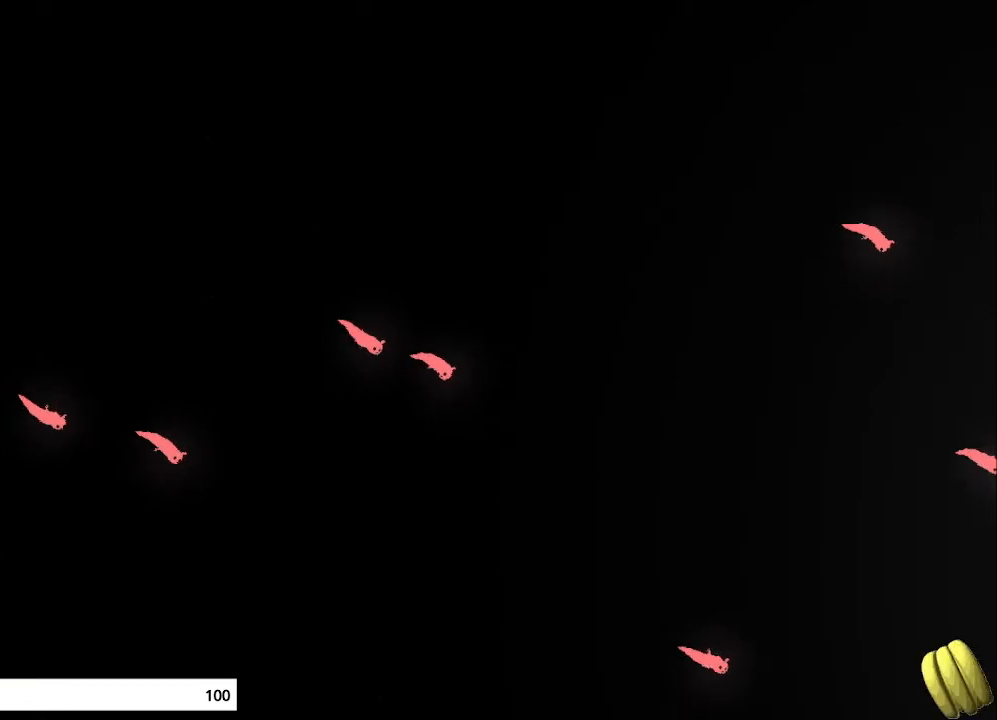
{"keys": ["down"], "mouse_move": "down", "events": [[67, "down", "up"], [67, "right", "down"], [200, "down", "down"], [200, "right", "up"], [300, "down", "up"], [300, "right", "down"], [433, "down", "down"], [467, "right", "up"]]}
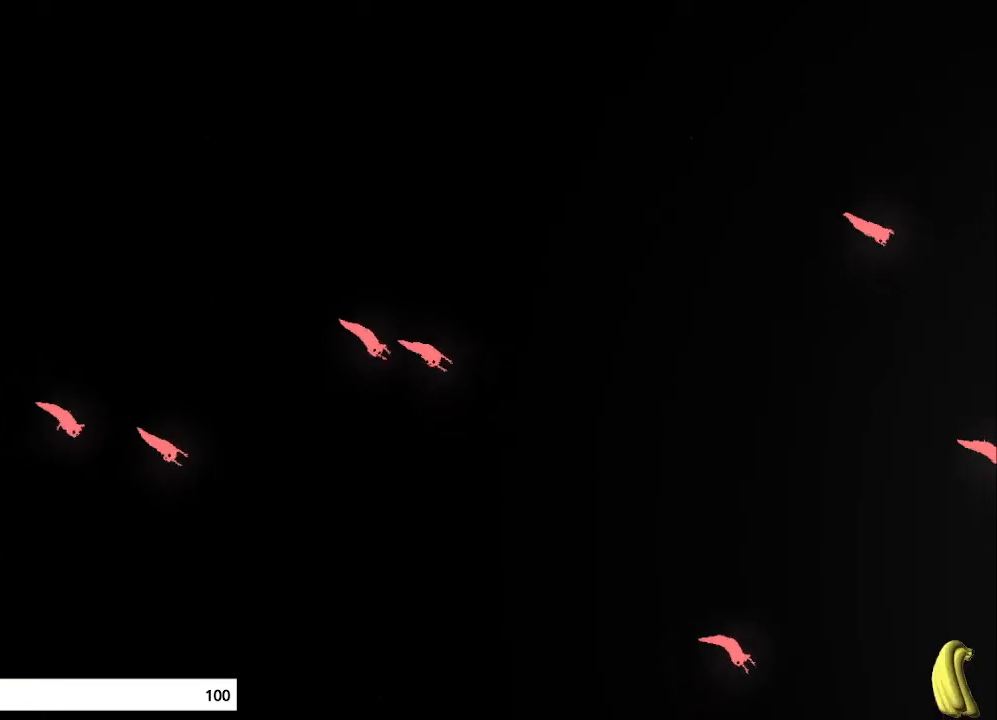
{"keys": ["down", "right"], "mouse_move": "down-right", "events": [[33, "down", "up"], [33, "right", "down"], [167, "down", "down"], [167, "right", "up"], [267, "right", "down"], [300, "down", "up"], [400, "down", "down"], [433, "right", "up"], [500, "right", "down"]]}
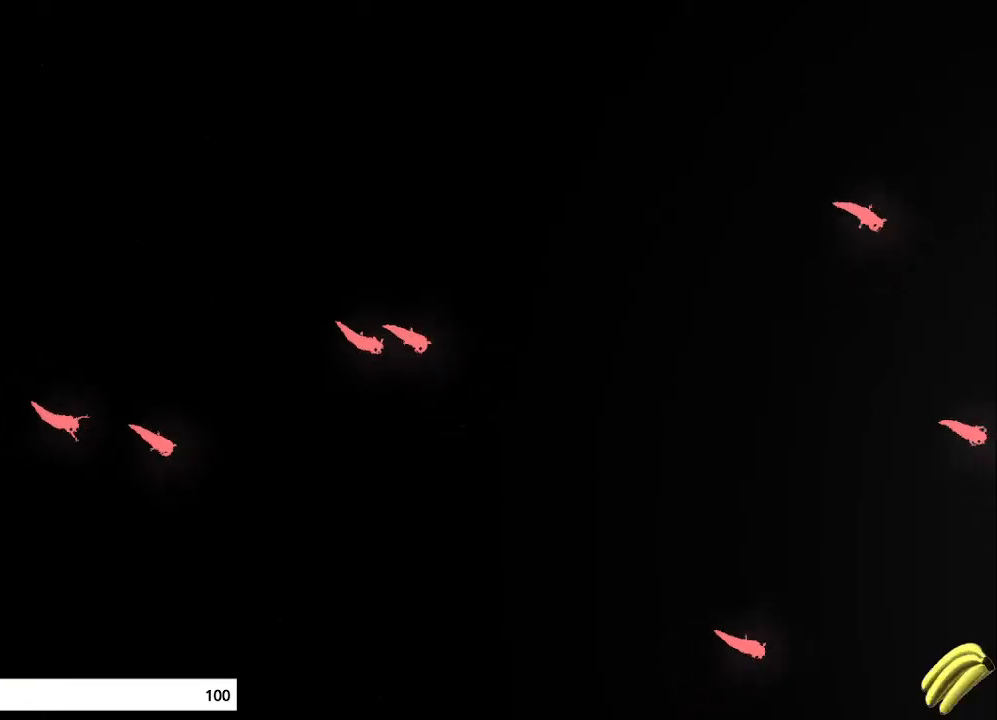
{"keys": ["down"], "mouse_move": "down", "events": [[33, "down", "up"], [167, "down", "down"], [167, "right", "up"], [267, "right", "down"], [300, "down", "up"], [433, "down", "down"], [500, "right", "up"]]}
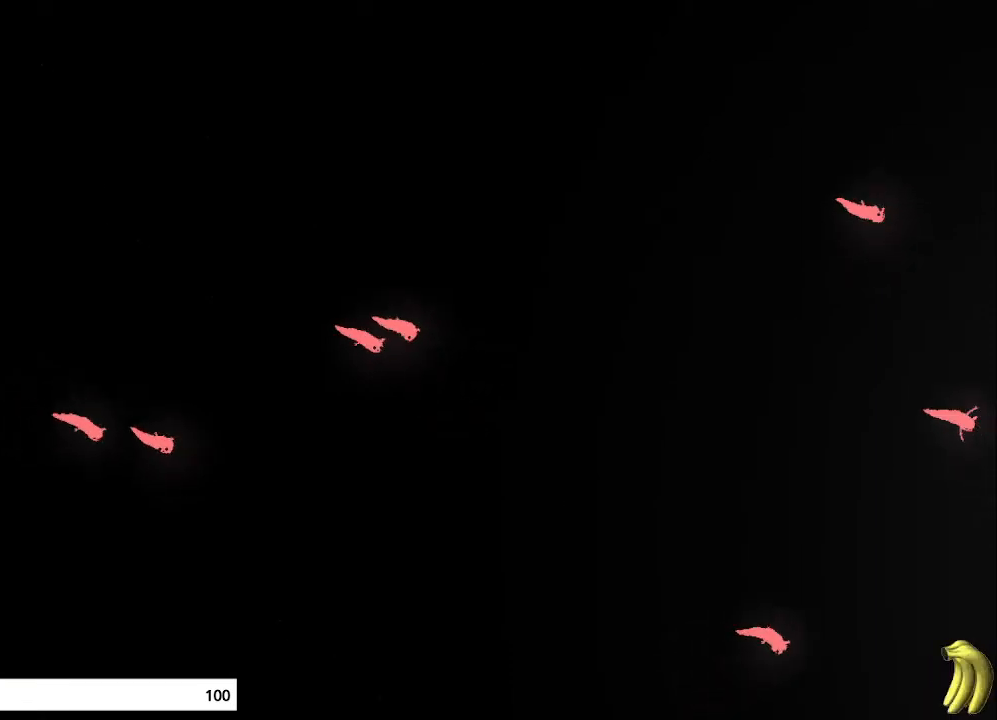
{"keys": ["down"], "mouse_move": "down-right", "events": [[33, "down", "up"], [33, "right", "down"], [200, "down", "down"], [200, "right", "up"], [267, "right", "down"], [300, "down", "up"], [433, "down", "down"], [500, "right", "up"]]}
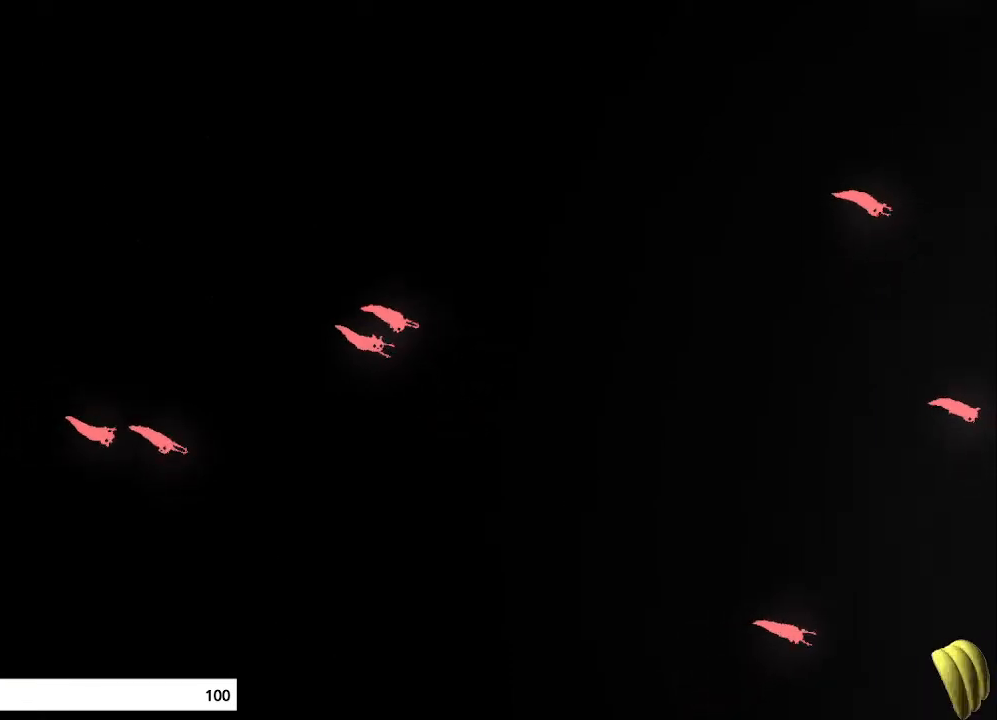
{"keys": ["down"], "mouse_move": "down", "events": [[67, "right", "down"], [100, "down", "up"], [233, "down", "down"], [233, "right", "up"], [367, "down", "up"], [367, "right", "down"], [500, "down", "down"], [500, "right", "up"]]}
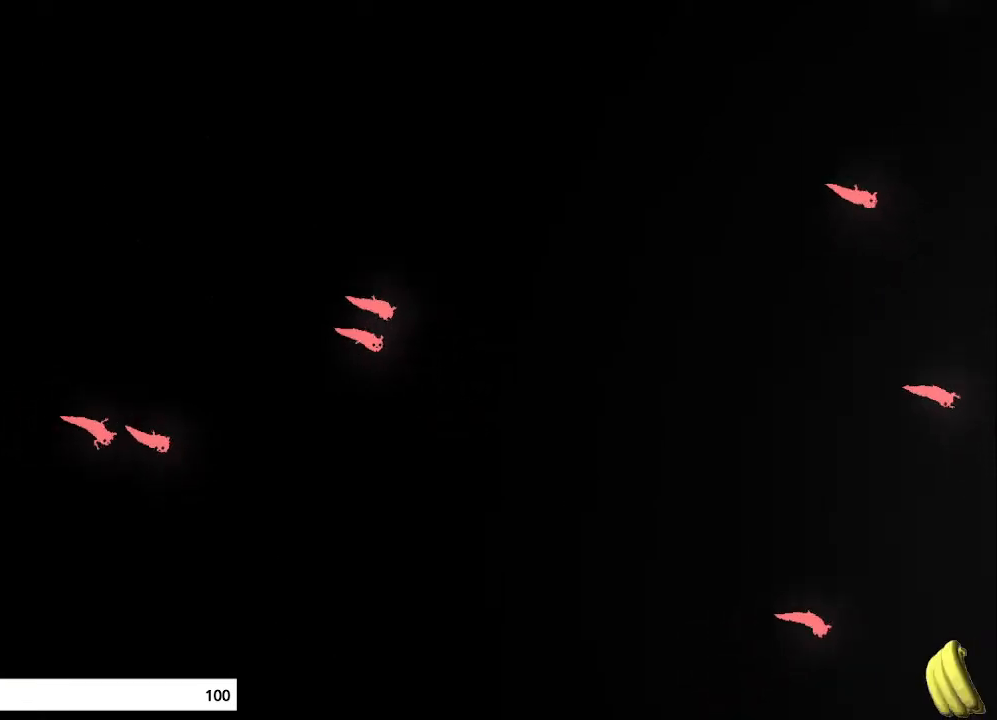
{"keys": ["right"], "mouse_move": "right", "events": [[100, "down", "up"], [100, "right", "down"], [267, "down", "down"], [300, "right", "up"], [333, "down", "up"], [333, "right", "down"]]}
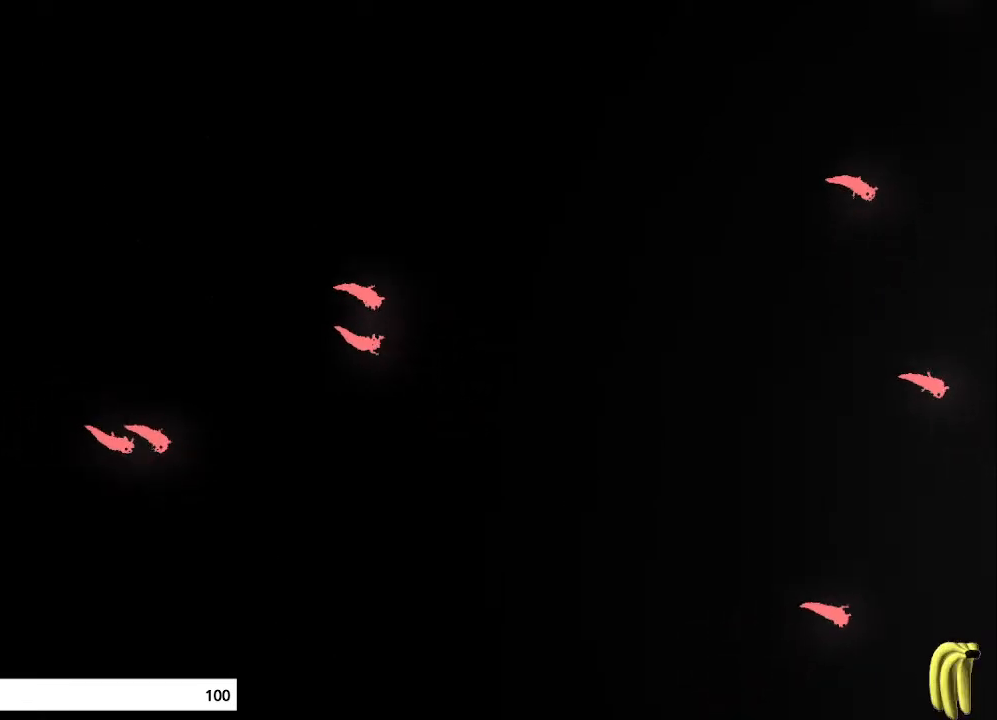
{"keys": ["right"], "mouse_move": "right", "events": []}
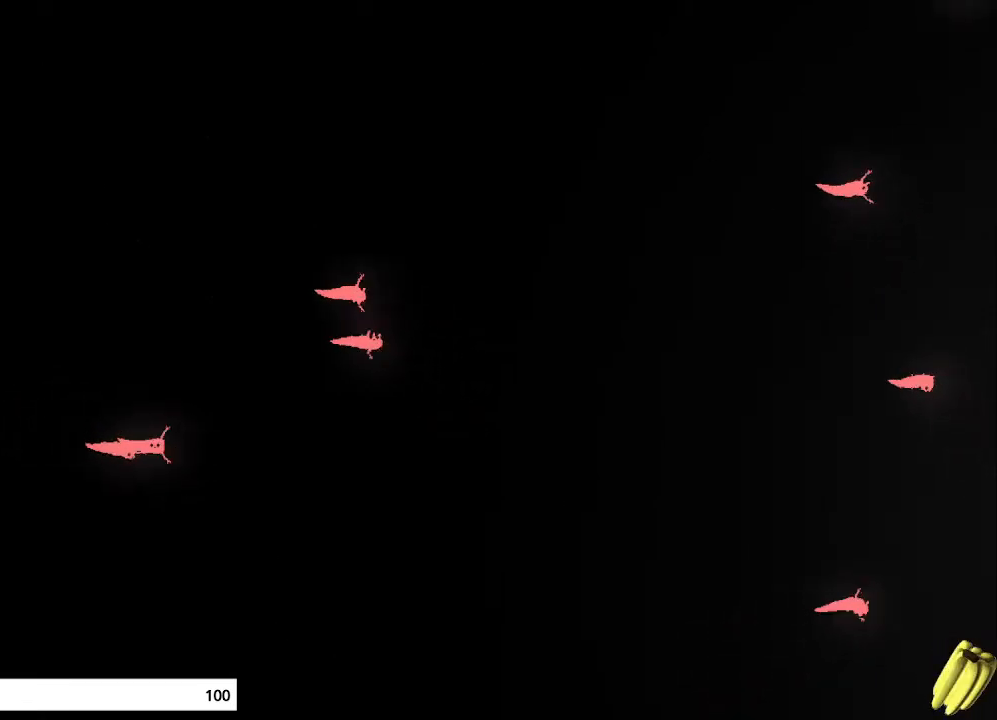
{"keys": ["right"], "mouse_move": "right", "events": []}
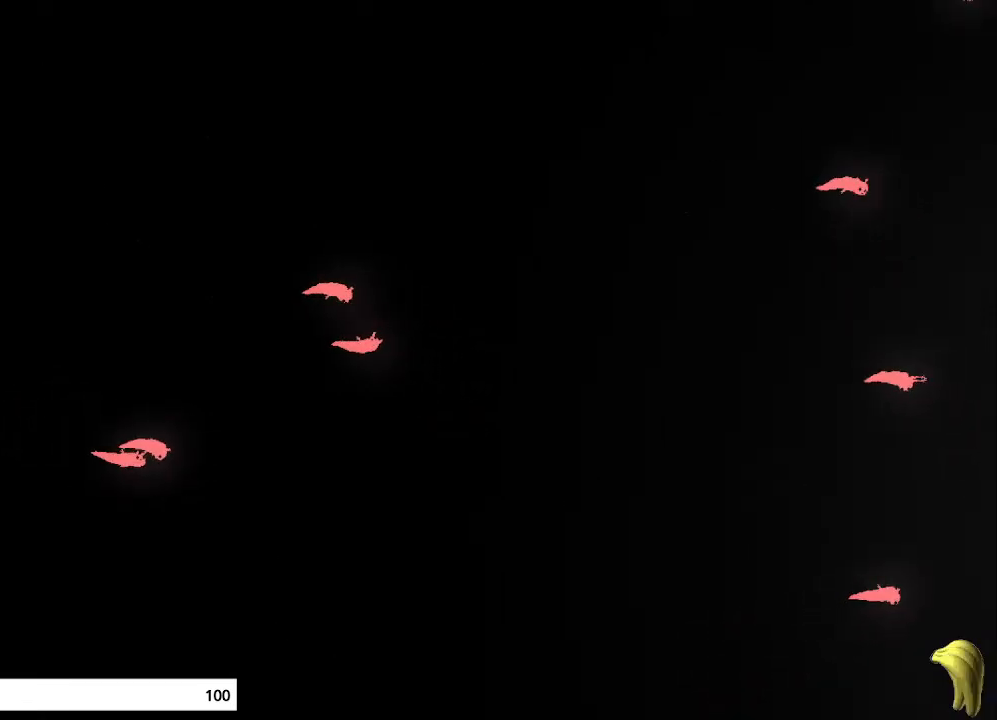
{"keys": ["right"], "mouse_move": "right", "events": []}
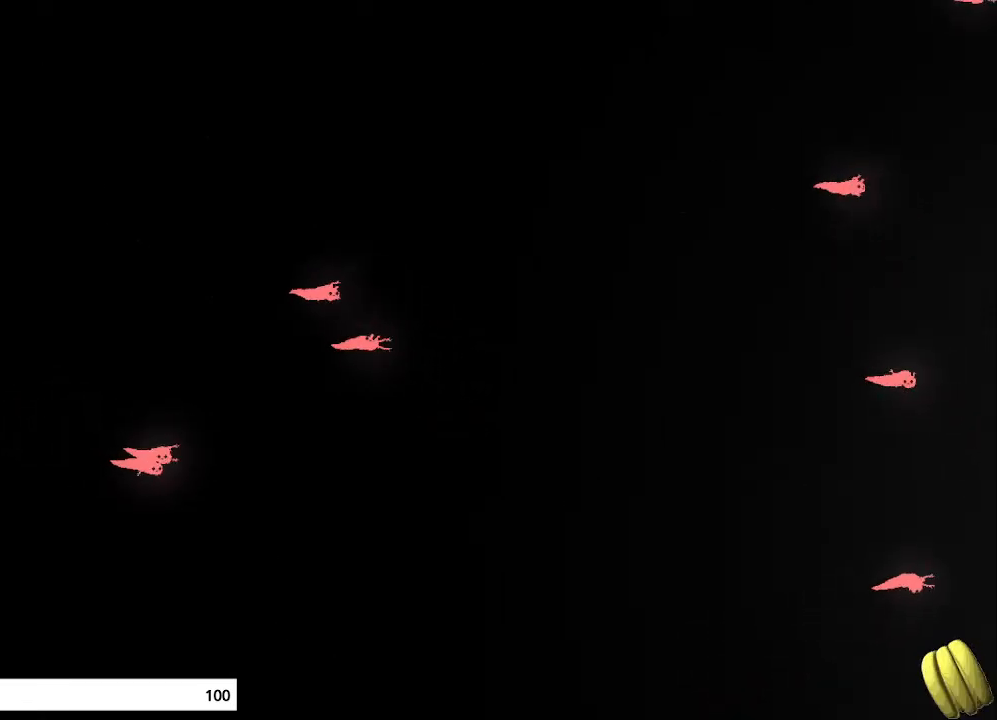
{"keys": ["right"], "mouse_move": "down-right", "events": []}
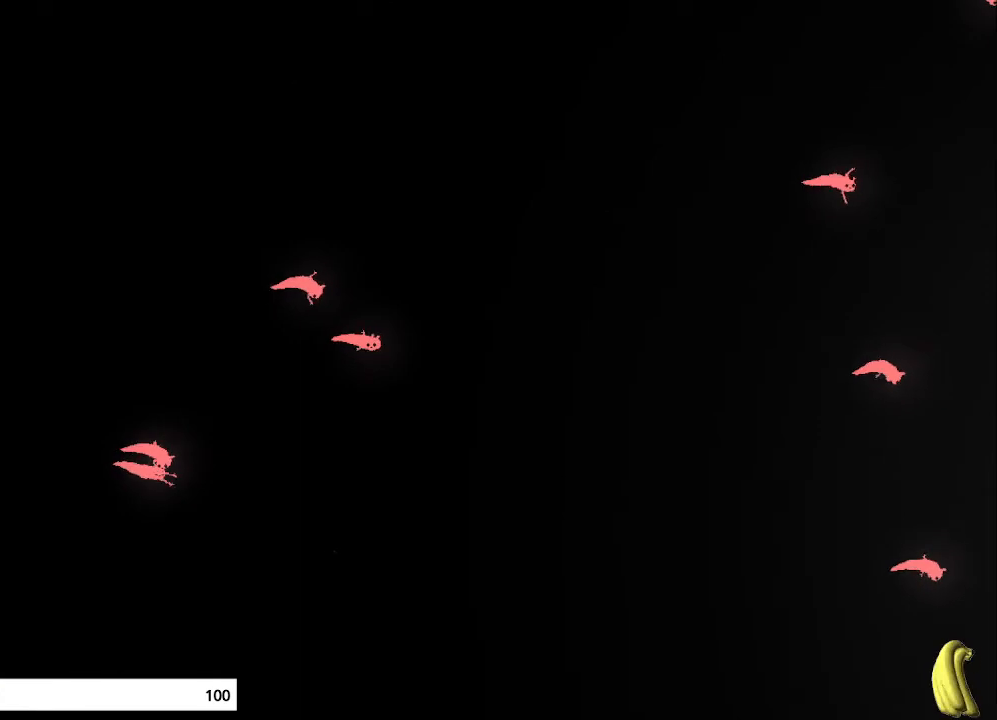
{"keys": ["right"], "mouse_move": "down-right", "events": []}
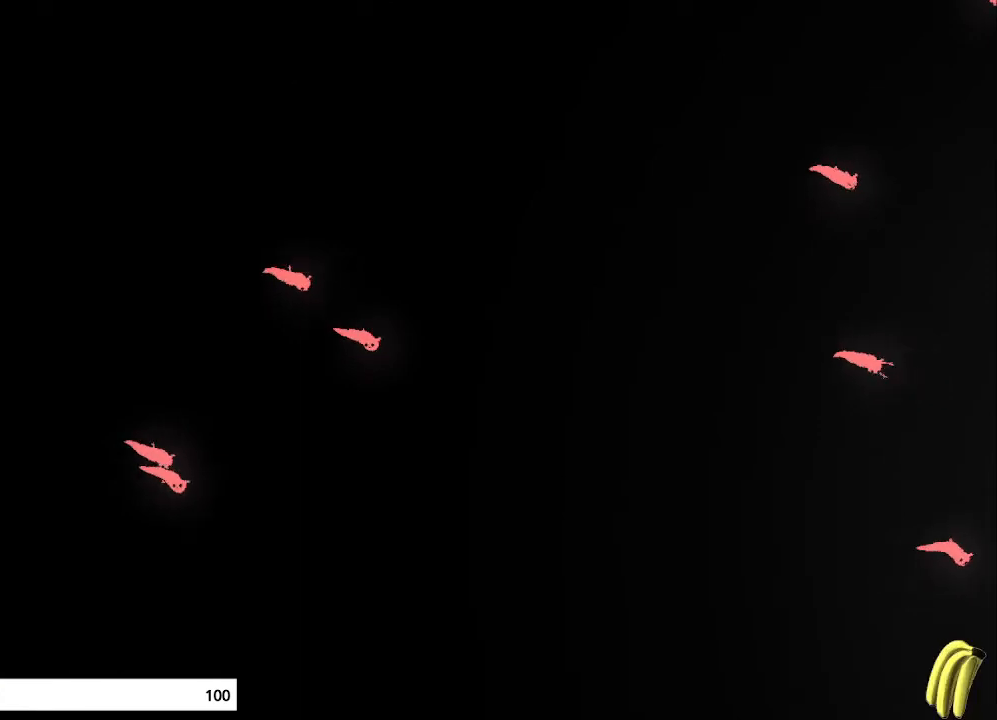
{"keys": ["right"], "mouse_move": "right", "events": [[300, "down", "down"], [400, "down", "up"]]}
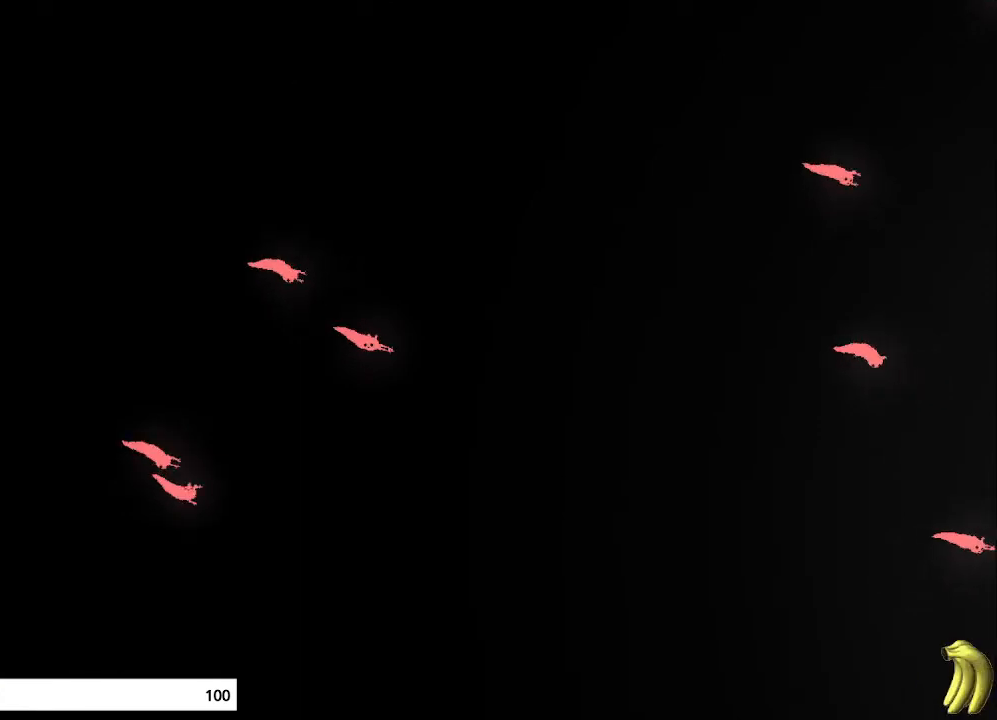
{"keys": ["right"], "mouse_move": "right", "events": [[67, "down", "down"], [167, "down", "up"], [367, "down", "down"], [467, "down", "up"]]}
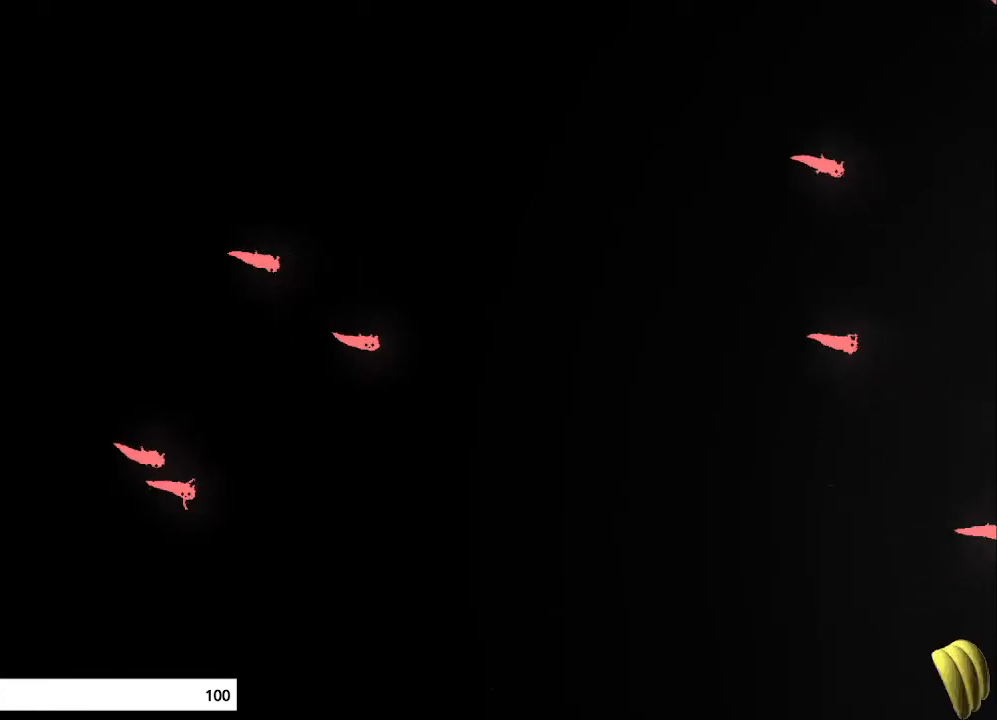
{"keys": ["right"], "mouse_move": "right", "events": []}
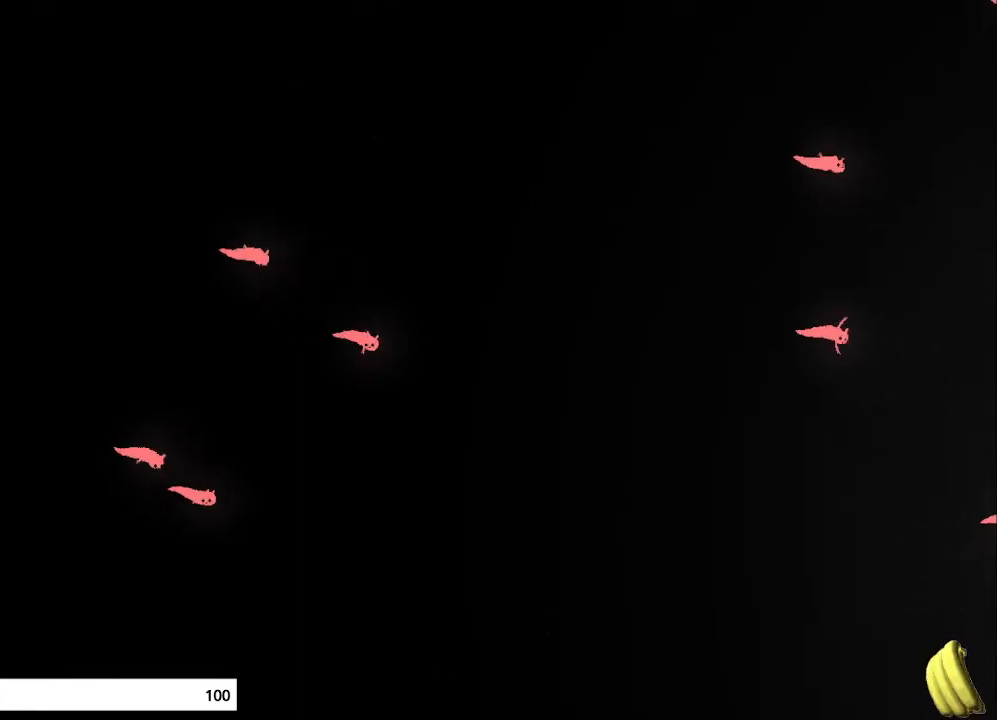
{"keys": ["right"], "mouse_move": "right", "events": []}
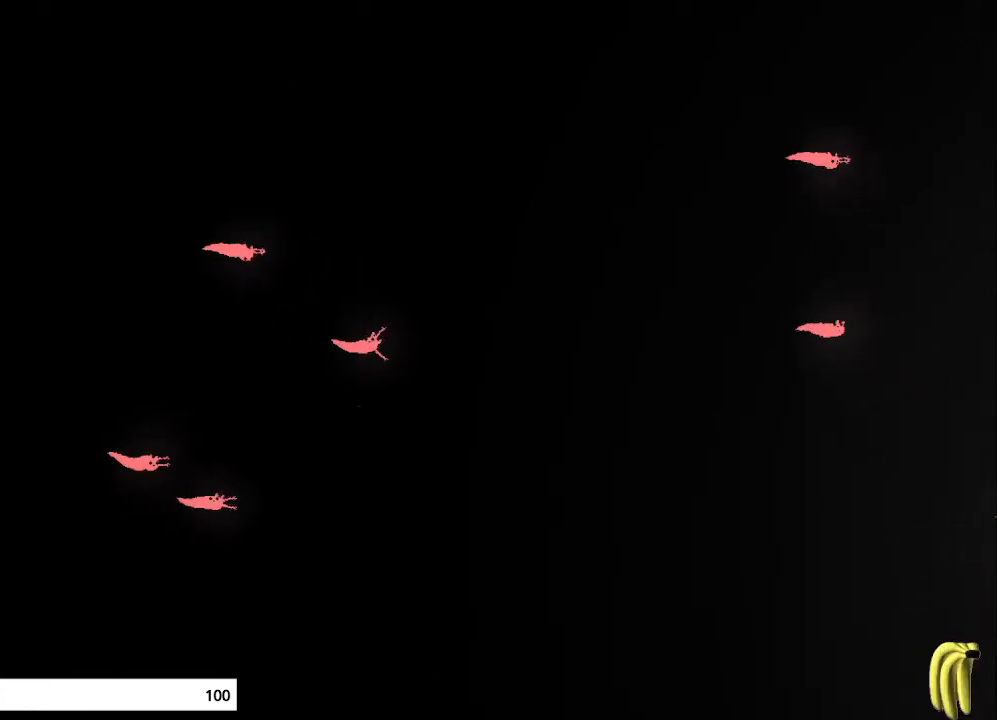
{"keys": ["right"], "mouse_move": "right", "events": []}